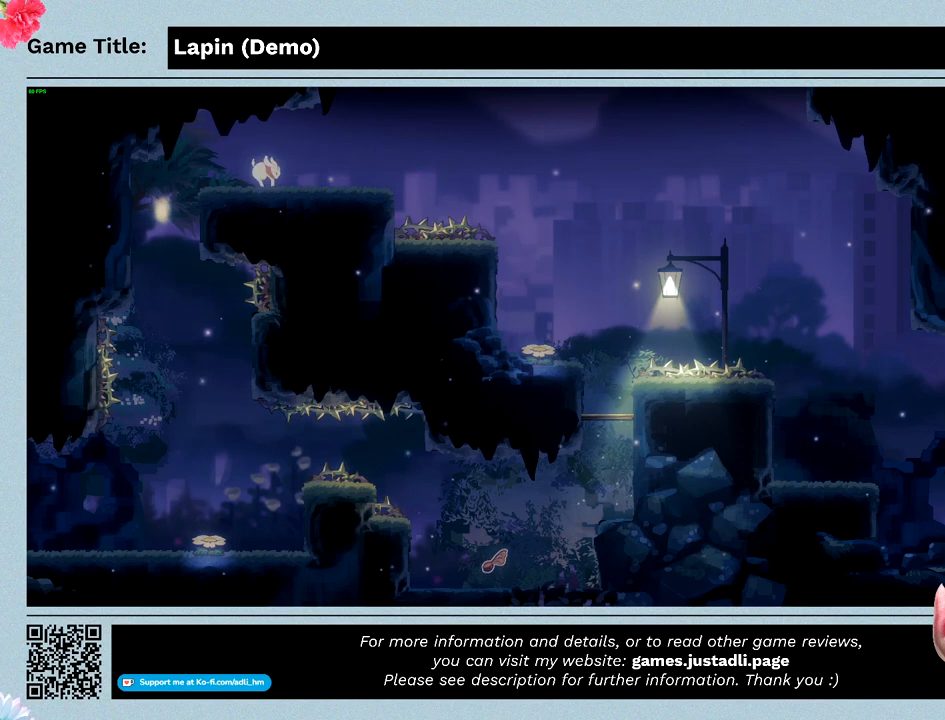
Gameplay with keyboard; each line is a JSON object with the keys held at the frame after it. "events" lists presses ("down") and releases ("up") of "0", "1", "2", "3", "4", "5", "6", "7", "8", "9", "a", "alt", "b", "c", "caps_lock", "ctrl", "d", "down", "e", "escape", "f", "f1", "f2", "f3", "f4", "f5", "f6", "f7", "f8", "g", "h", "i", "j", "k", "l", "left", "m", "n", "o", "p", "q", "r", "return", "right", "s", "shift", "space", "t", "tab", "tilde", "u", "up", "v", "w", "x", "y" and "z" between this image and that frame as [ms after this image, input, new state], when the widget could be followed in between. No other keys are recorded. Mouse input is not recorded.
{"keys": ["right", "z"], "events": [[67, "z", "up"], [467, "z", "down"]]}
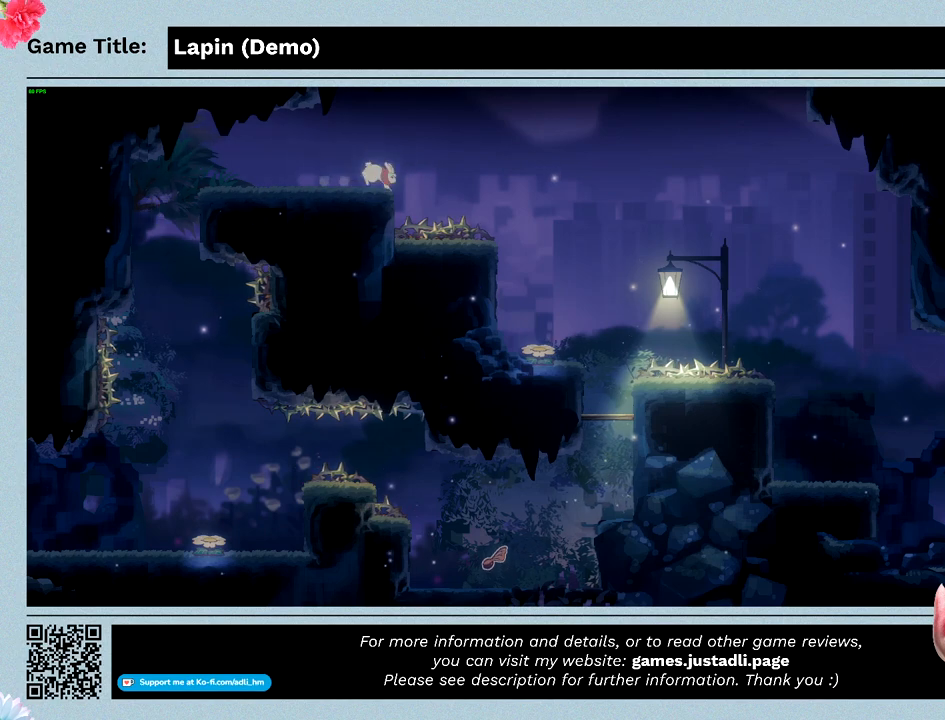
{"keys": ["right", "z"], "events": []}
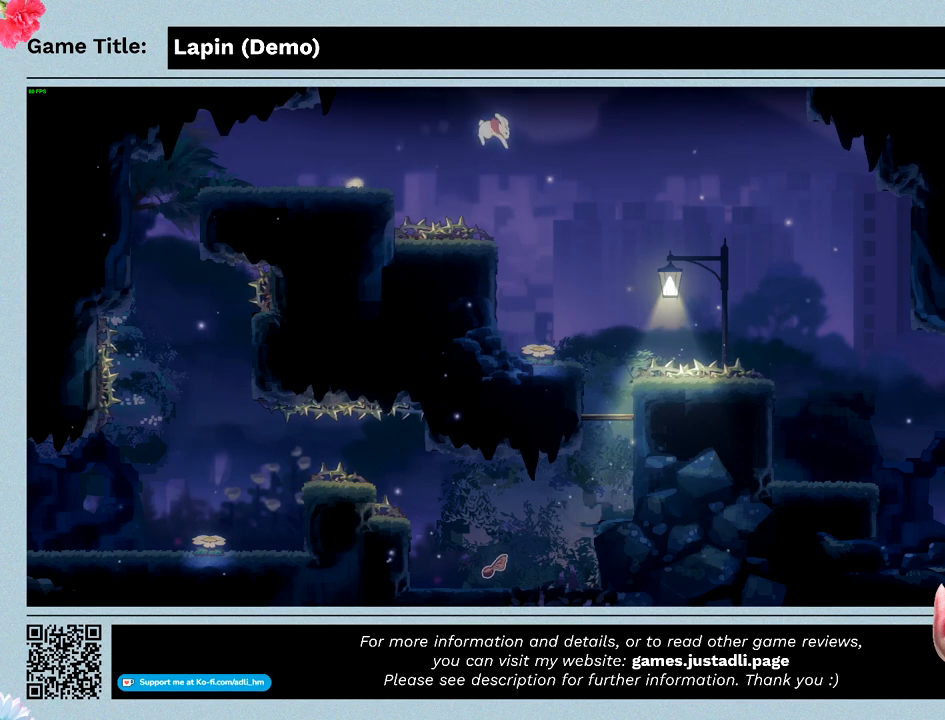
{"keys": [], "events": [[133, "z", "up"], [500, "right", "up"]]}
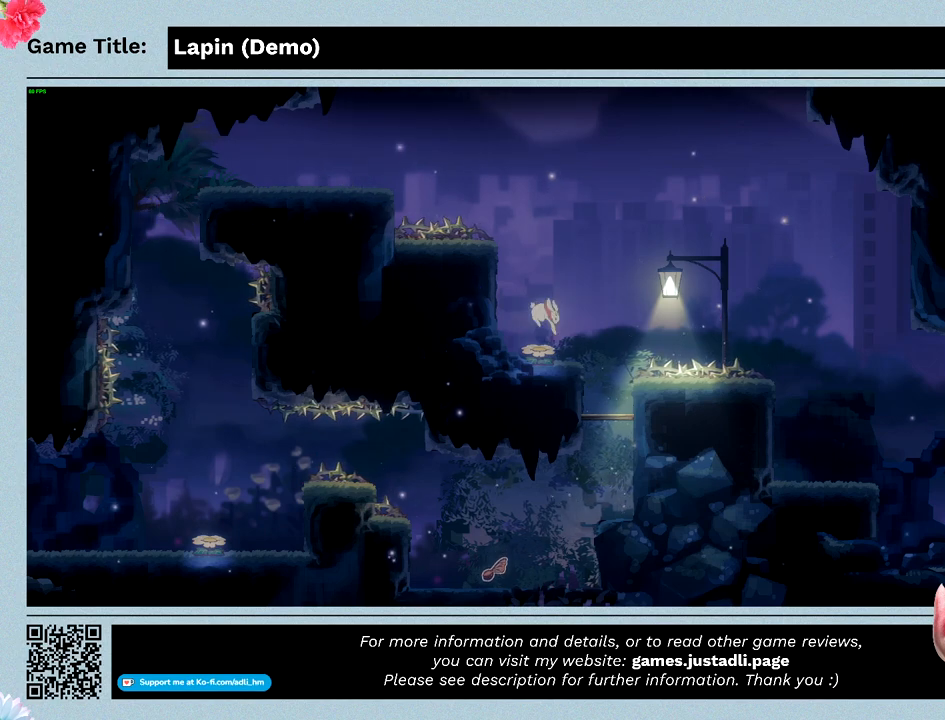
{"keys": ["right", "z"], "events": [[267, "right", "down"], [400, "z", "down"]]}
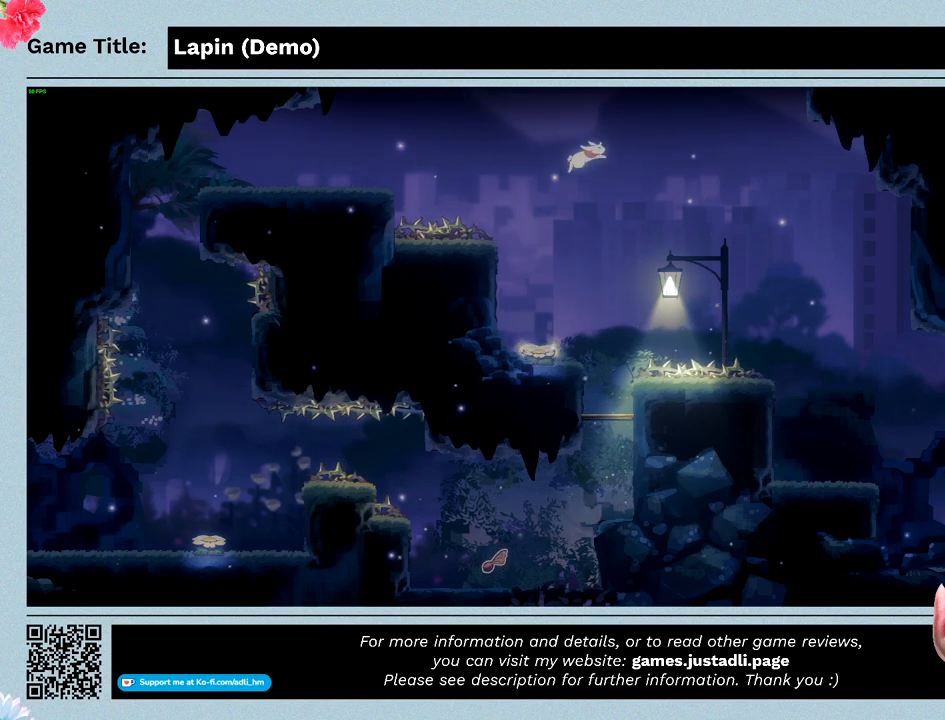
{"keys": ["right", "z"], "events": []}
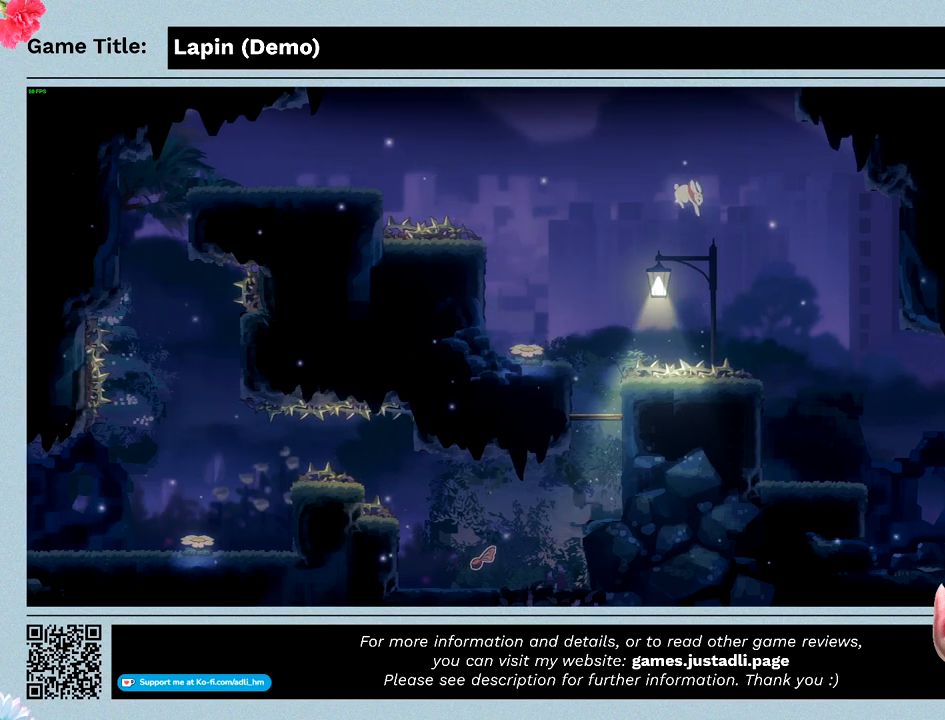
{"keys": ["right", "z"], "events": []}
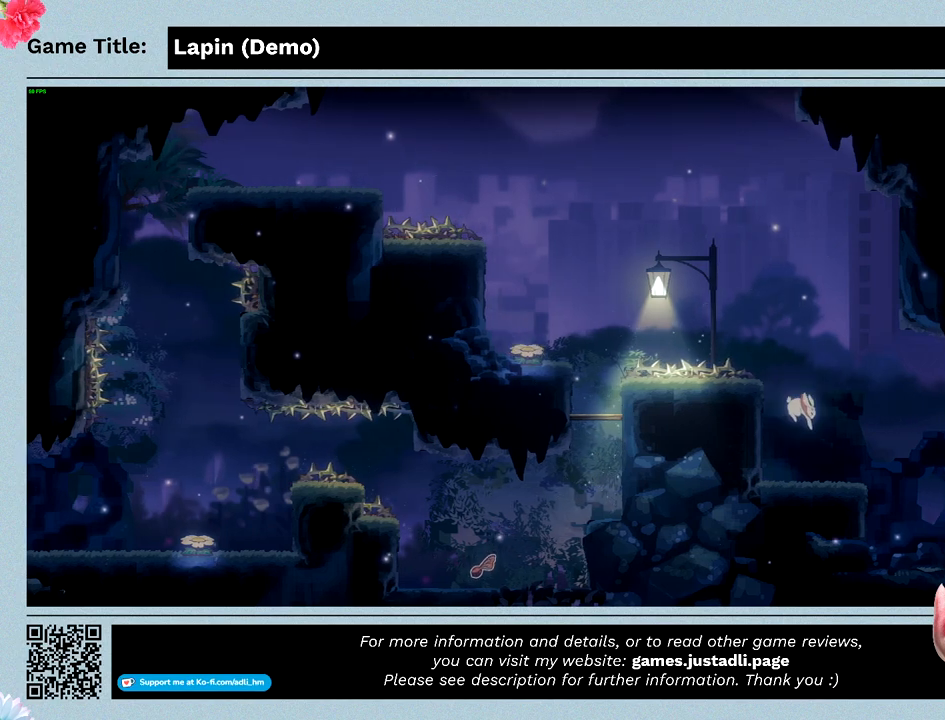
{"keys": ["right"], "events": [[467, "z", "up"]]}
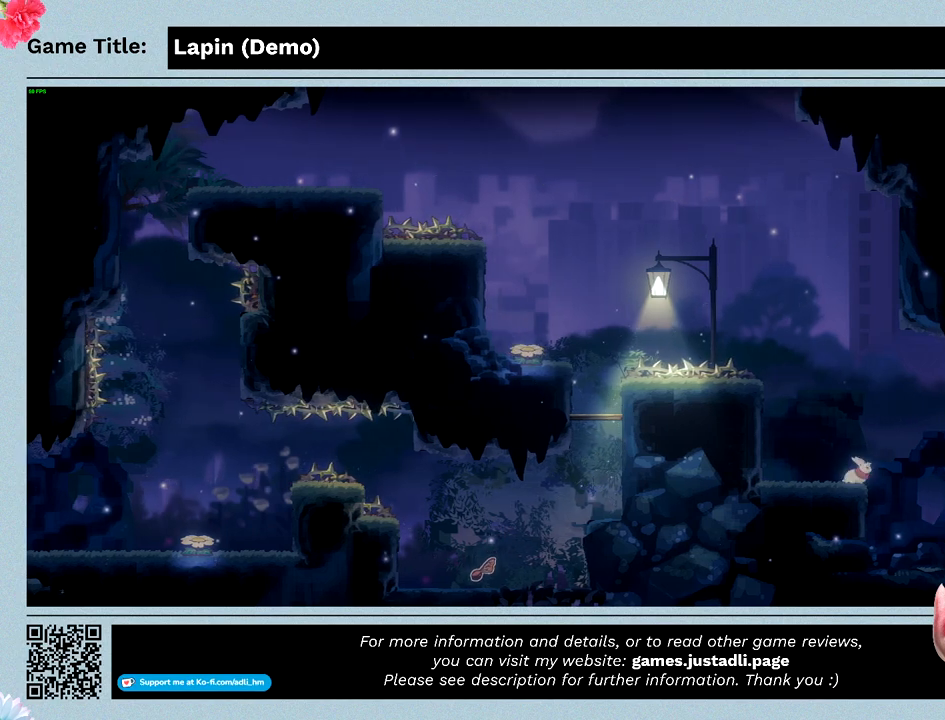
{"keys": ["right"], "events": []}
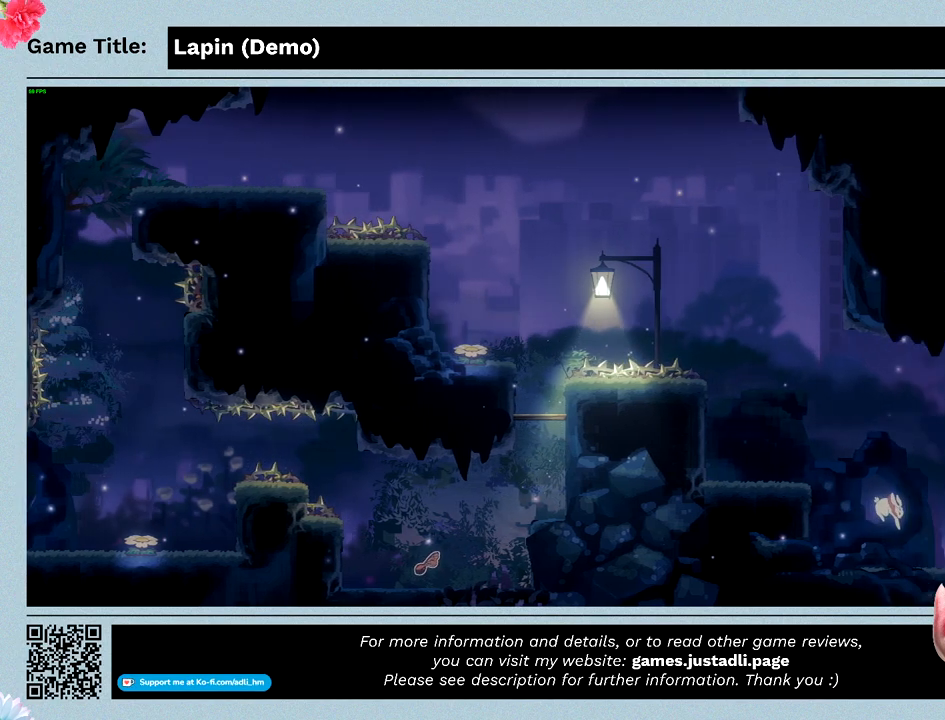
{"keys": ["right"], "events": []}
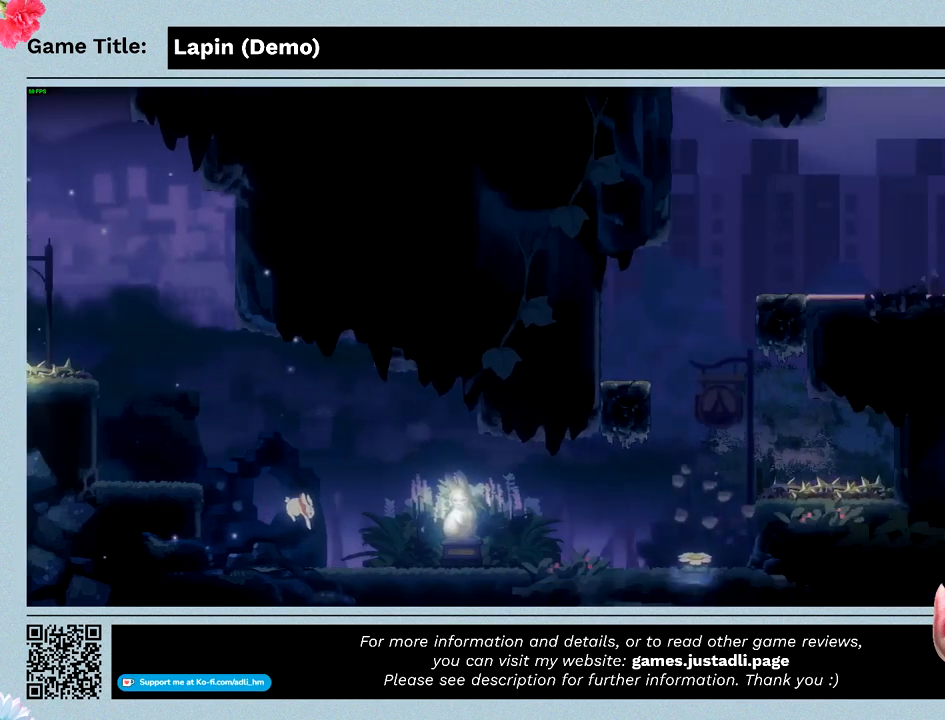
{"keys": [], "events": [[167, "right", "up"]]}
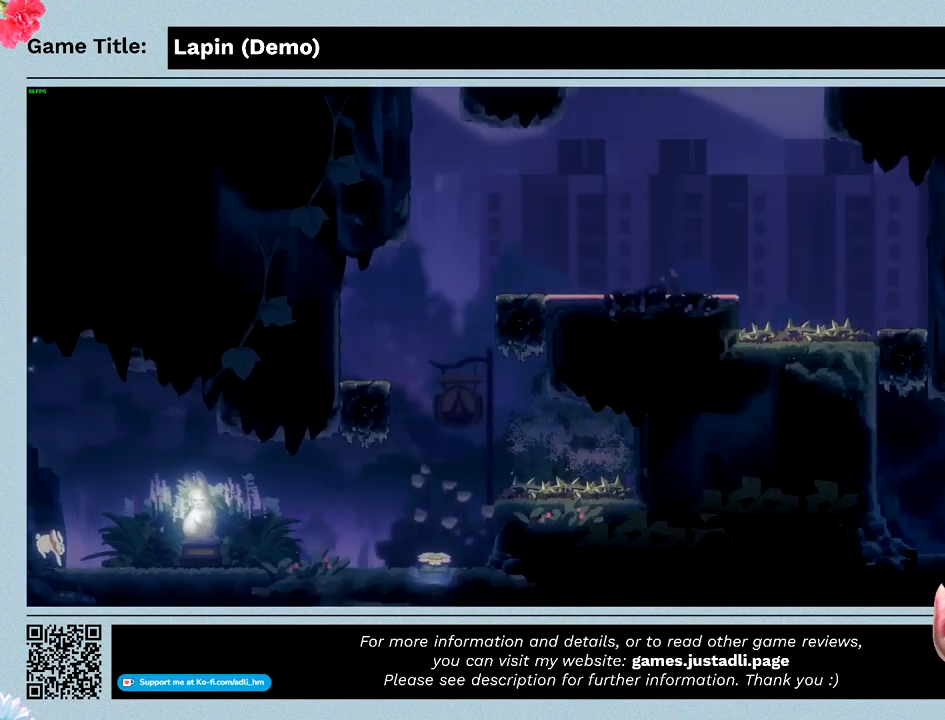
{"keys": ["left"], "events": [[400, "left", "down"]]}
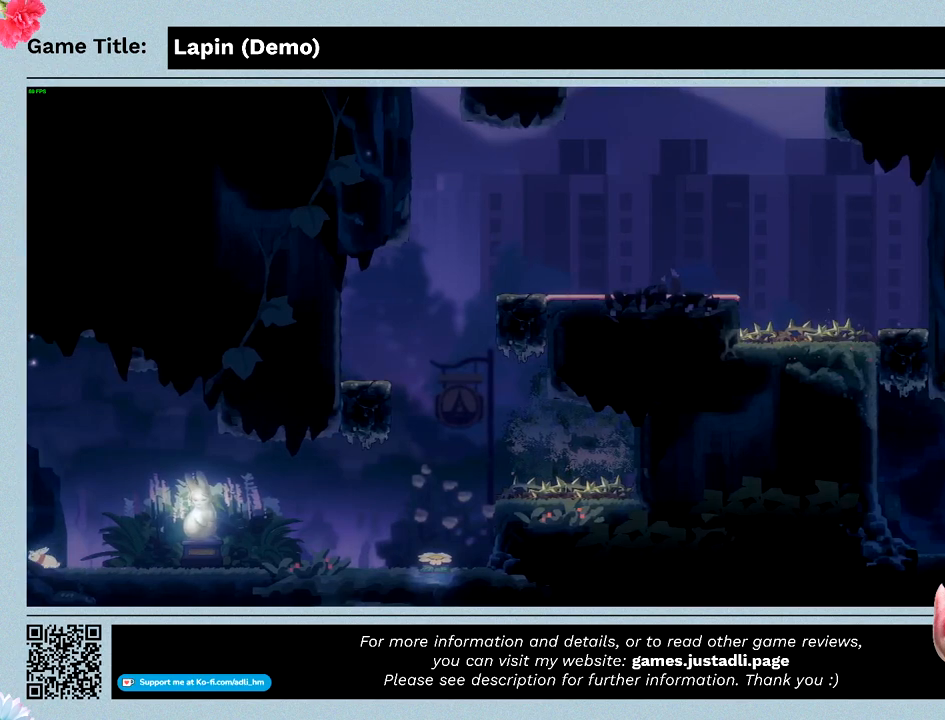
{"keys": ["left"], "events": []}
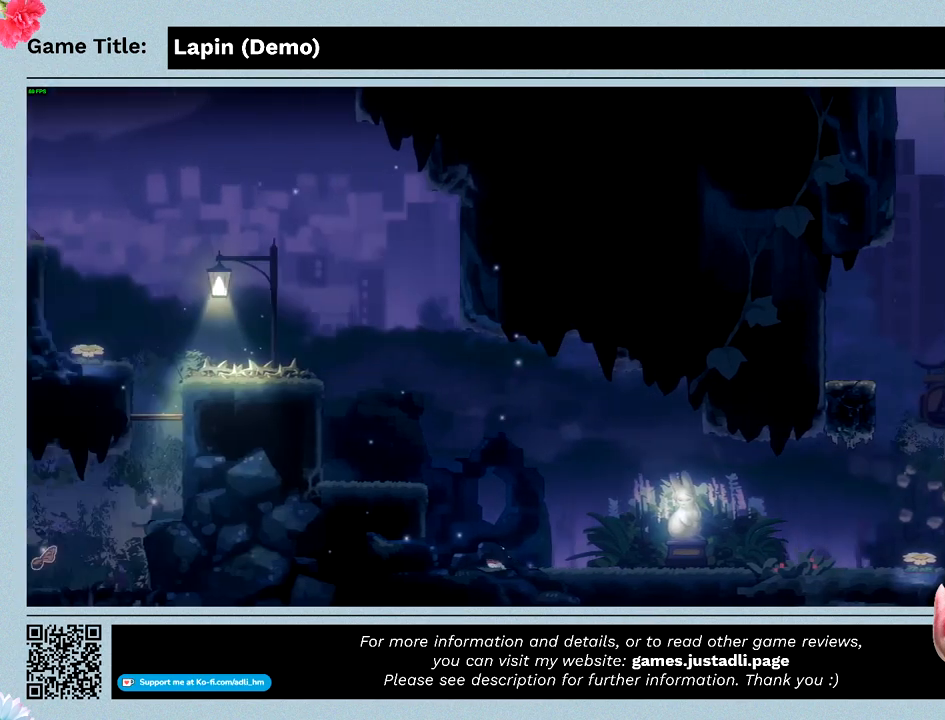
{"keys": ["left"], "events": []}
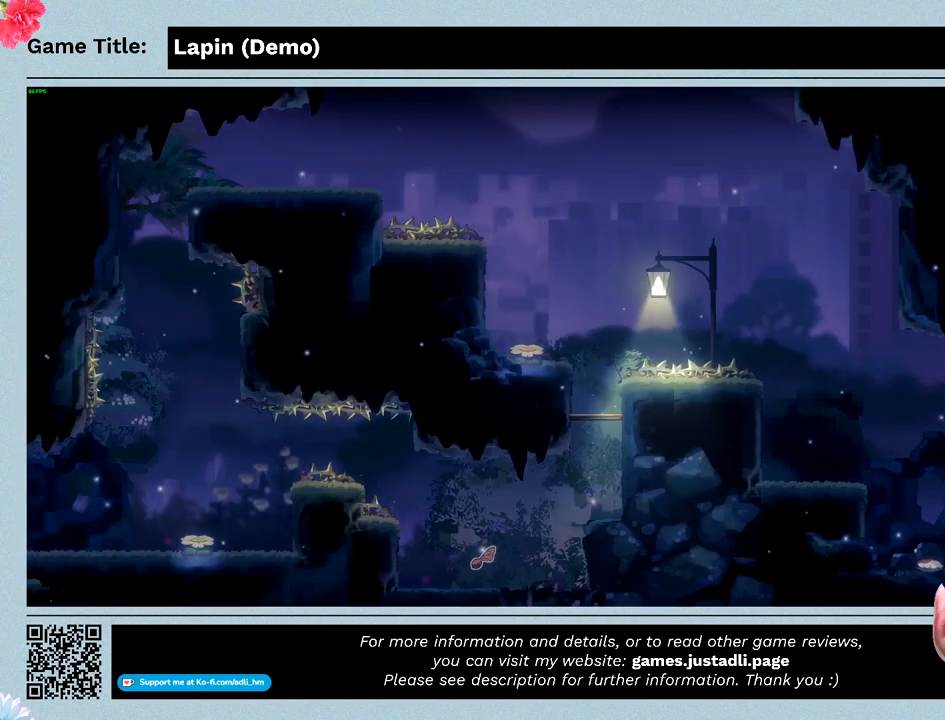
{"keys": ["left"], "events": [[233, "left", "up"], [367, "left", "down"]]}
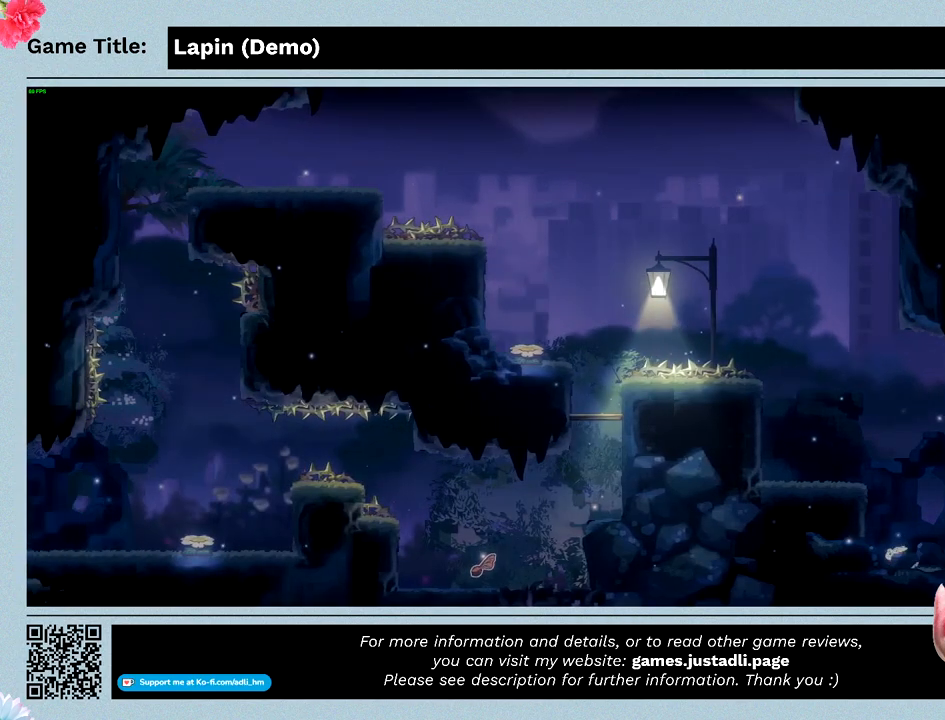
{"keys": ["left"], "events": []}
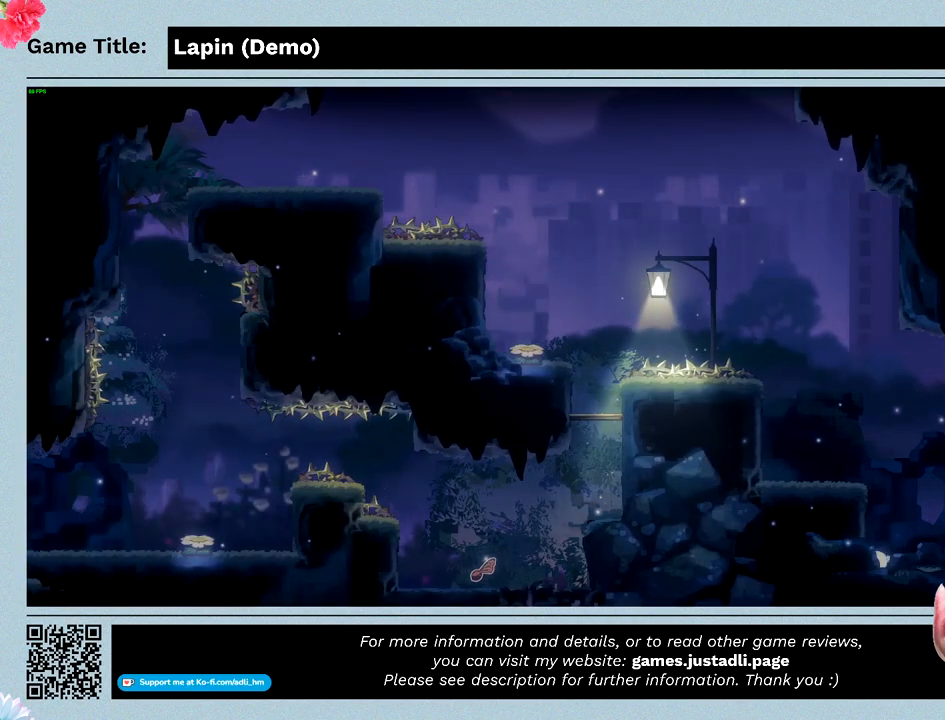
{"keys": ["left"], "events": []}
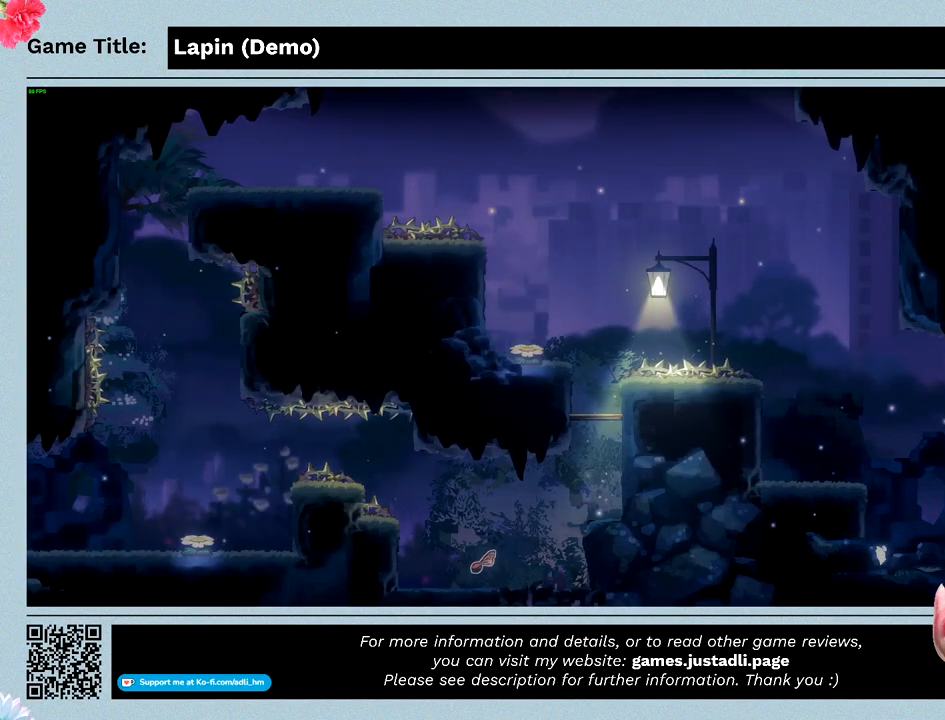
{"keys": ["left"], "events": []}
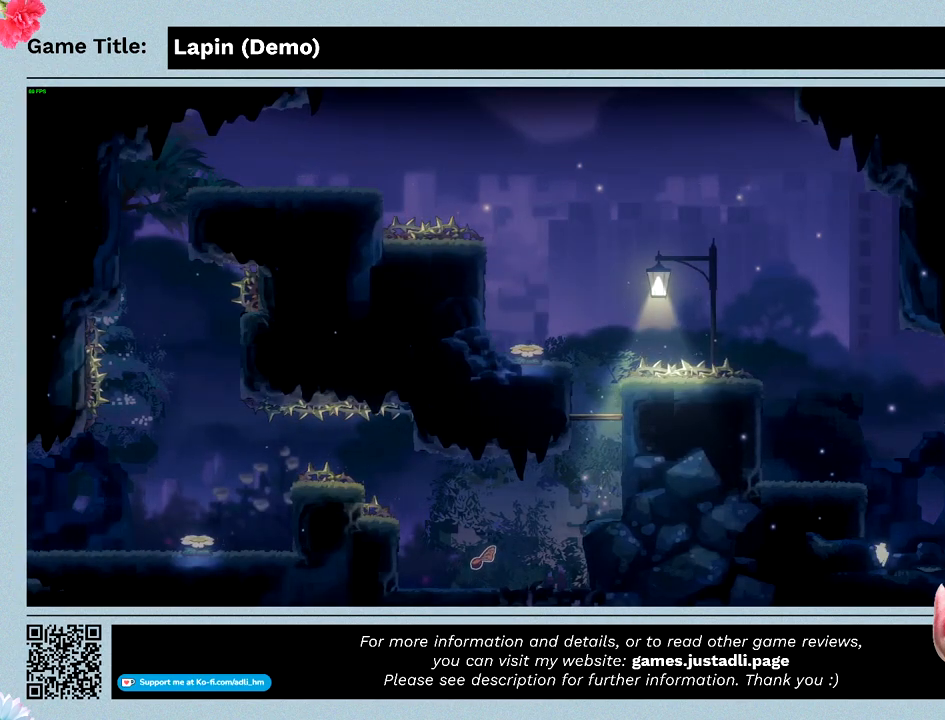
{"keys": ["left"], "events": []}
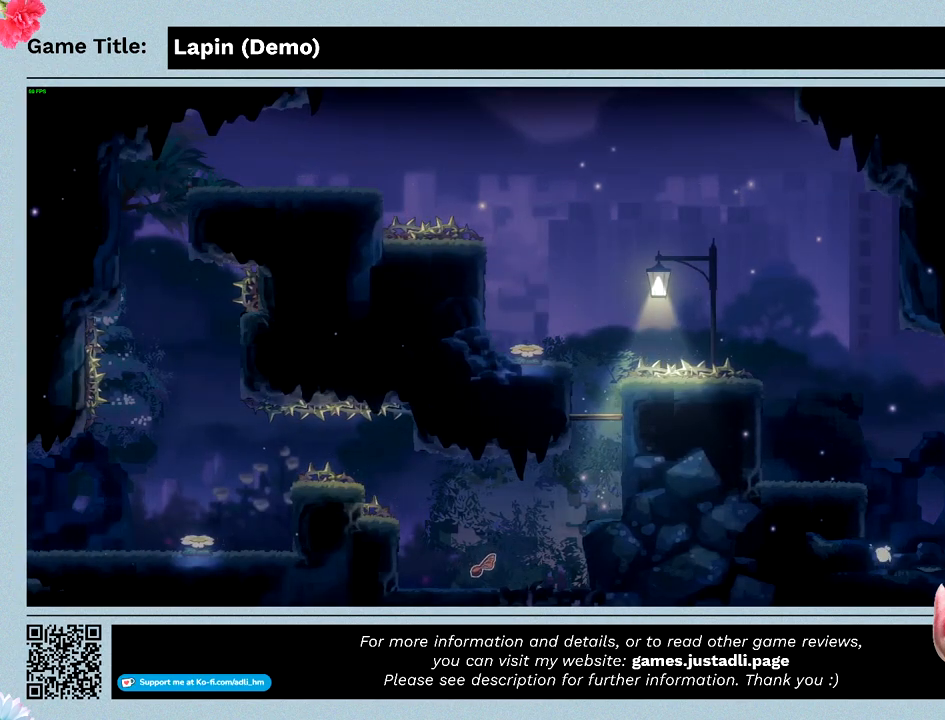
{"keys": ["left"], "events": []}
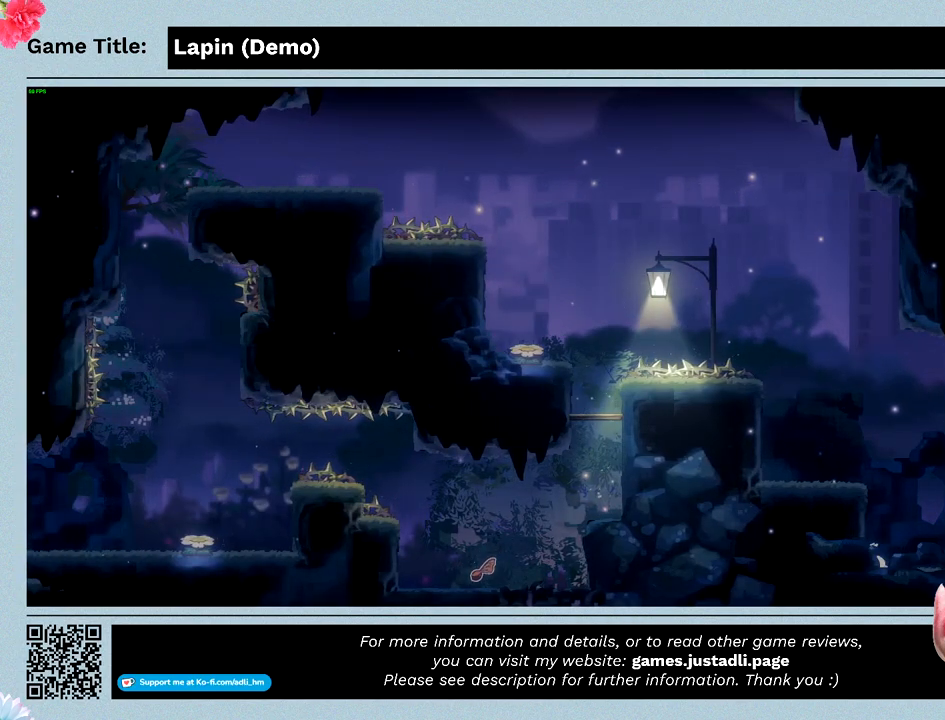
{"keys": ["right"], "events": [[100, "left", "up"], [267, "right", "down"]]}
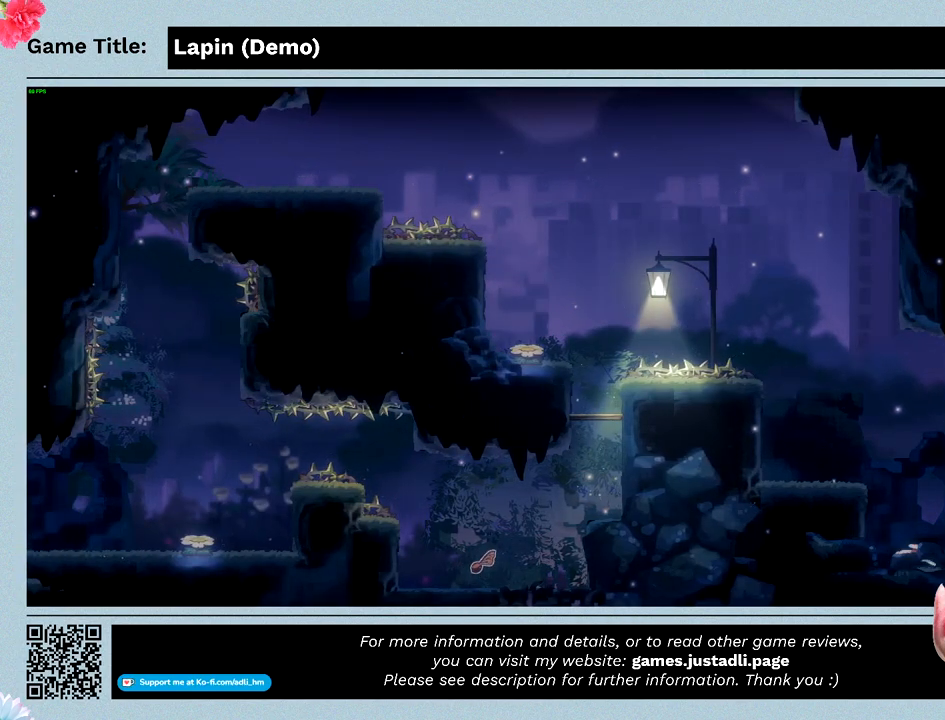
{"keys": ["right"], "events": []}
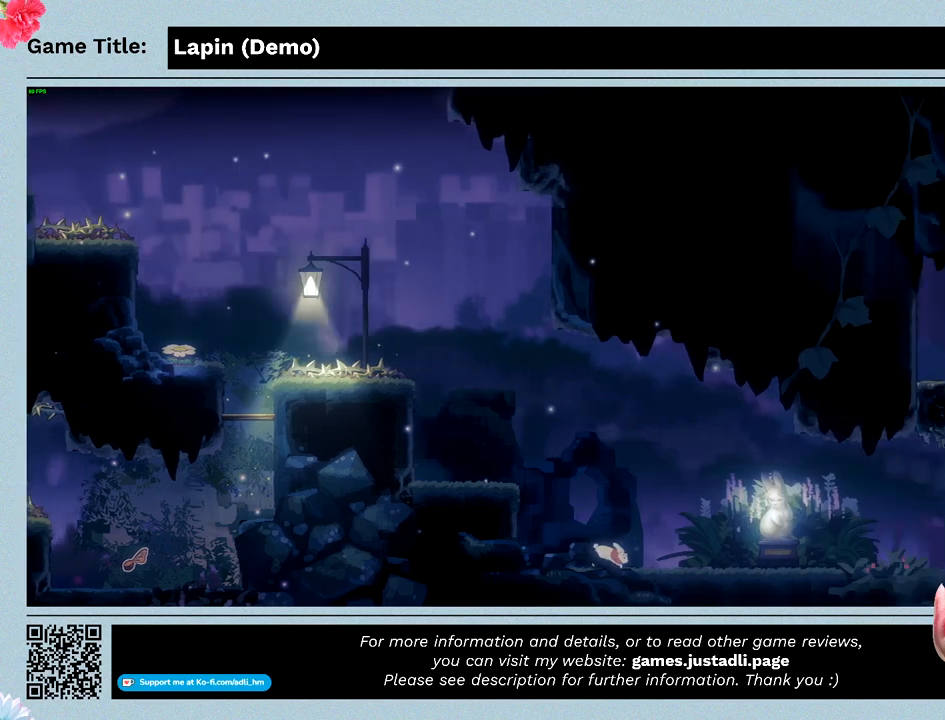
{"keys": ["right"], "events": []}
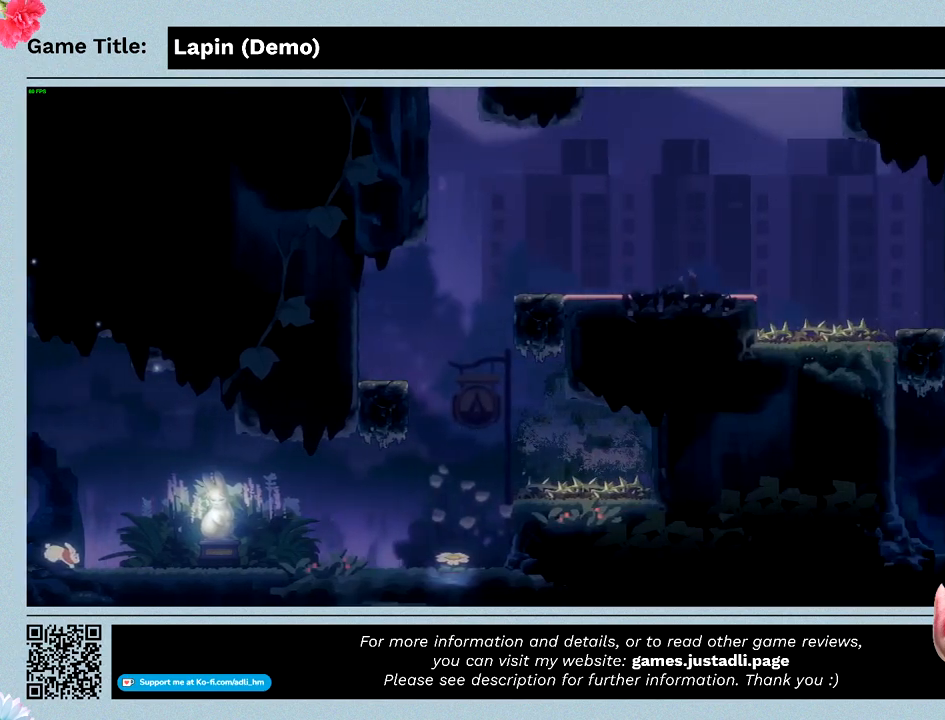
{"keys": ["right"], "events": []}
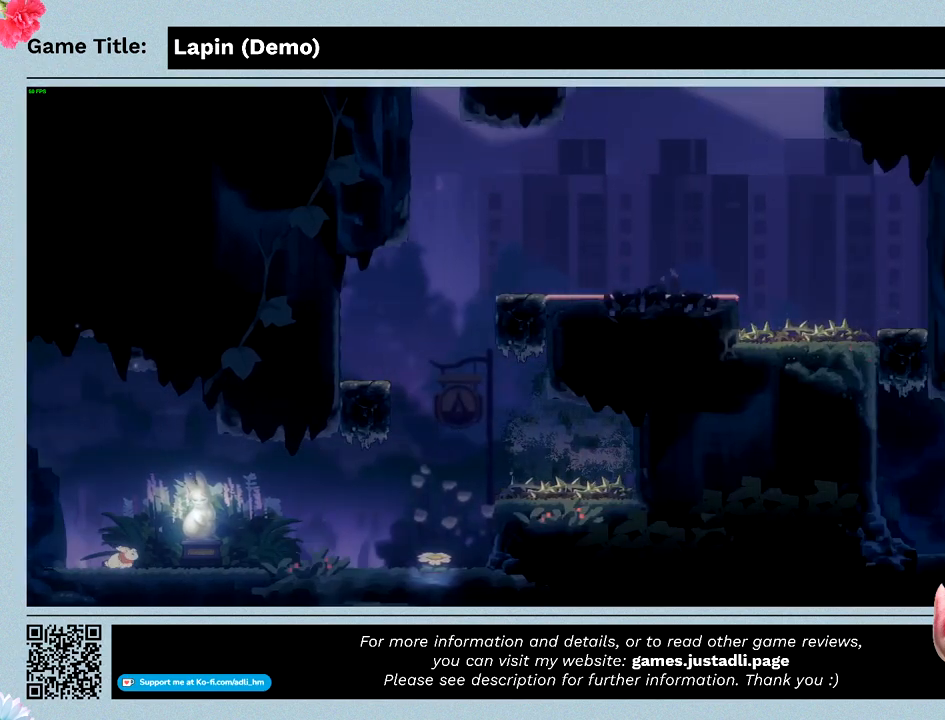
{"keys": ["right"], "events": []}
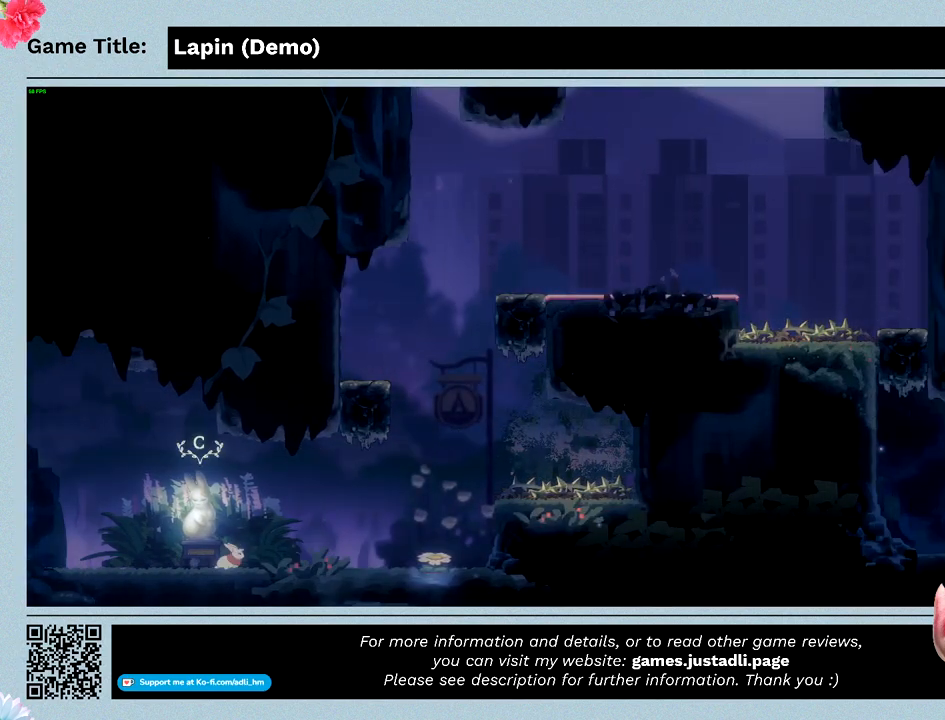
{"keys": ["c", "left"], "events": [[200, "right", "up"], [300, "left", "down"], [500, "c", "down"]]}
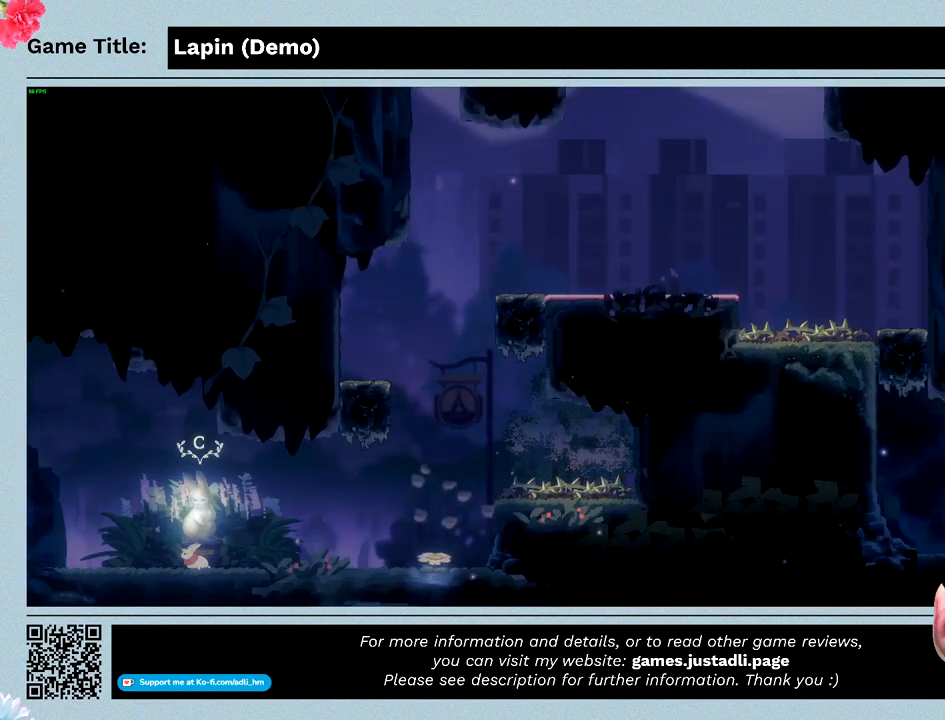
{"keys": [], "events": [[267, "left", "up"], [433, "c", "up"]]}
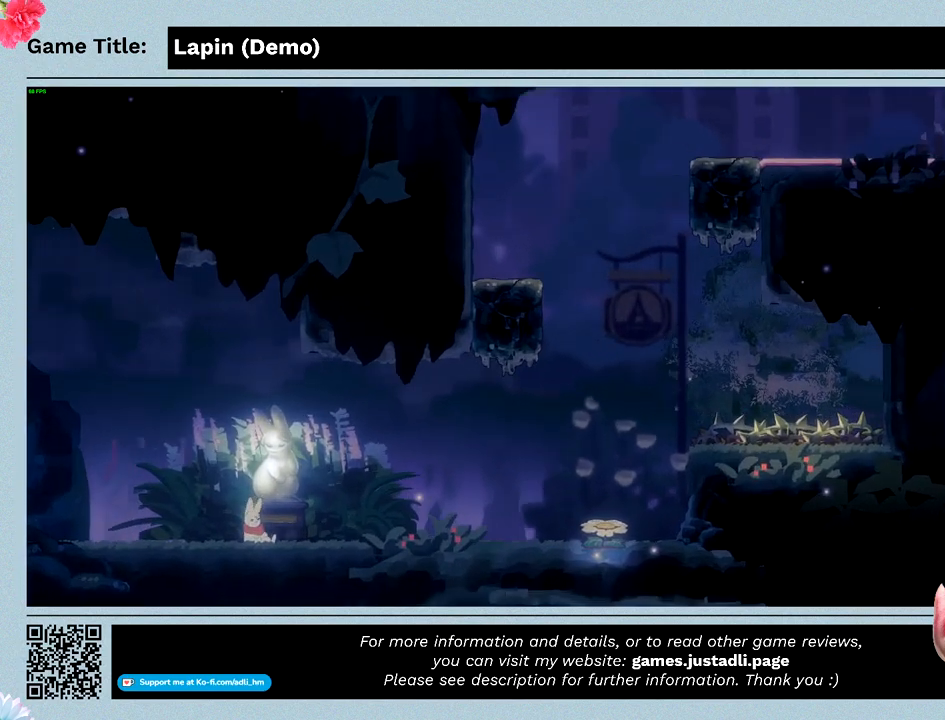
{"keys": [], "events": []}
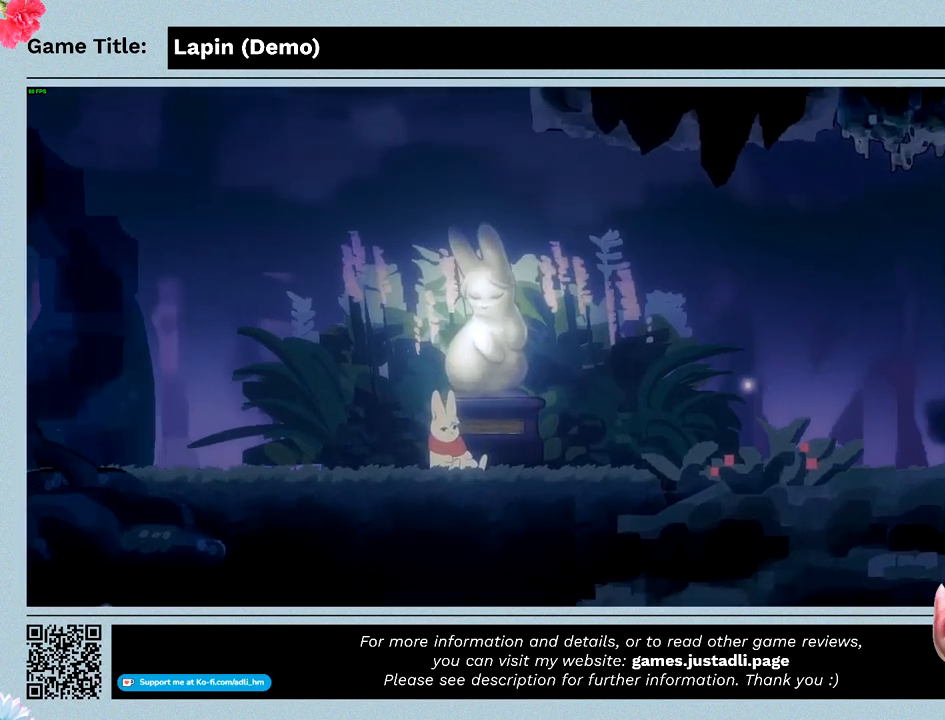
{"keys": [], "events": []}
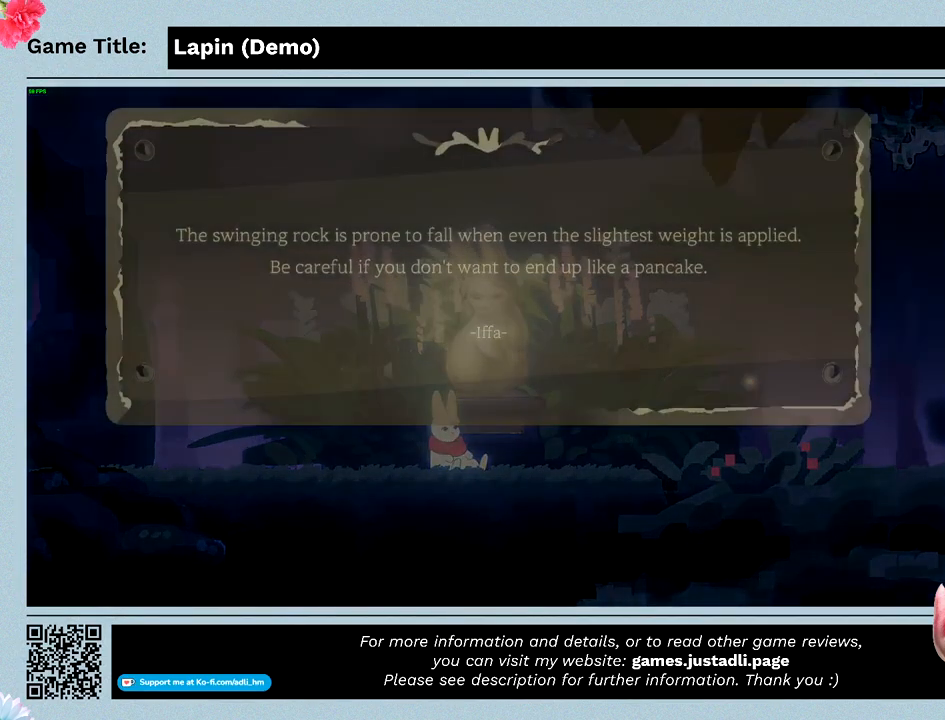
{"keys": [], "events": []}